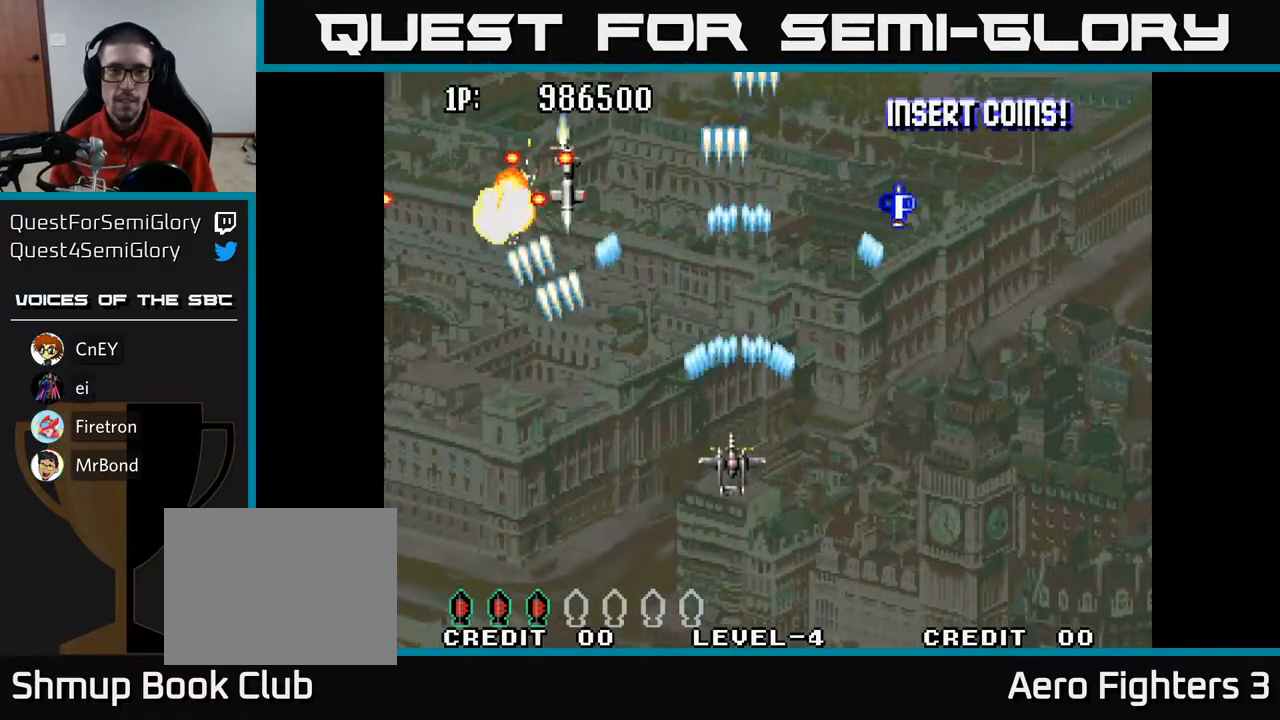
Gameplay with a controller (Xbox layout); each line is a JSON object with the inputs held at the frame after it. "events" lists button and stick changes between this image and that frame as [ms after this image, input, new state], when the widget could be followed in between.
{"buttons": ["A", "DPAD_LEFT"], "left_stick": "center", "right_stick": "center", "events": [[33, "DPAD_LEFT", "up"], [133, "DPAD_RIGHT", "down"], [183, "DPAD_DOWN", "up"], [200, "DPAD_DOWN", "down"], [417, "DPAD_RIGHT", "up"], [483, "DPAD_DOWN", "up"], [483, "DPAD_LEFT", "down"]]}
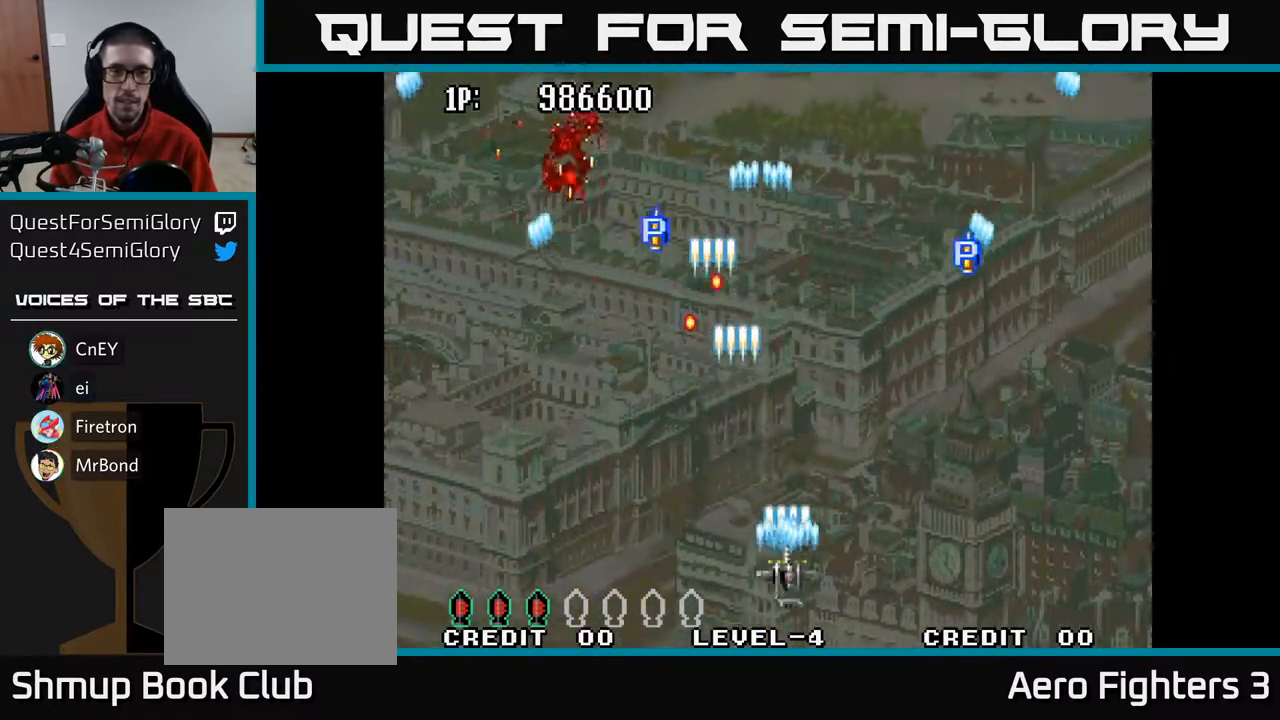
{"buttons": ["A", "DPAD_LEFT"], "left_stick": "center", "right_stick": "center", "events": [[117, "DPAD_UP", "down"], [183, "DPAD_LEFT", "up"], [417, "DPAD_LEFT", "down"], [467, "DPAD_UP", "up"]]}
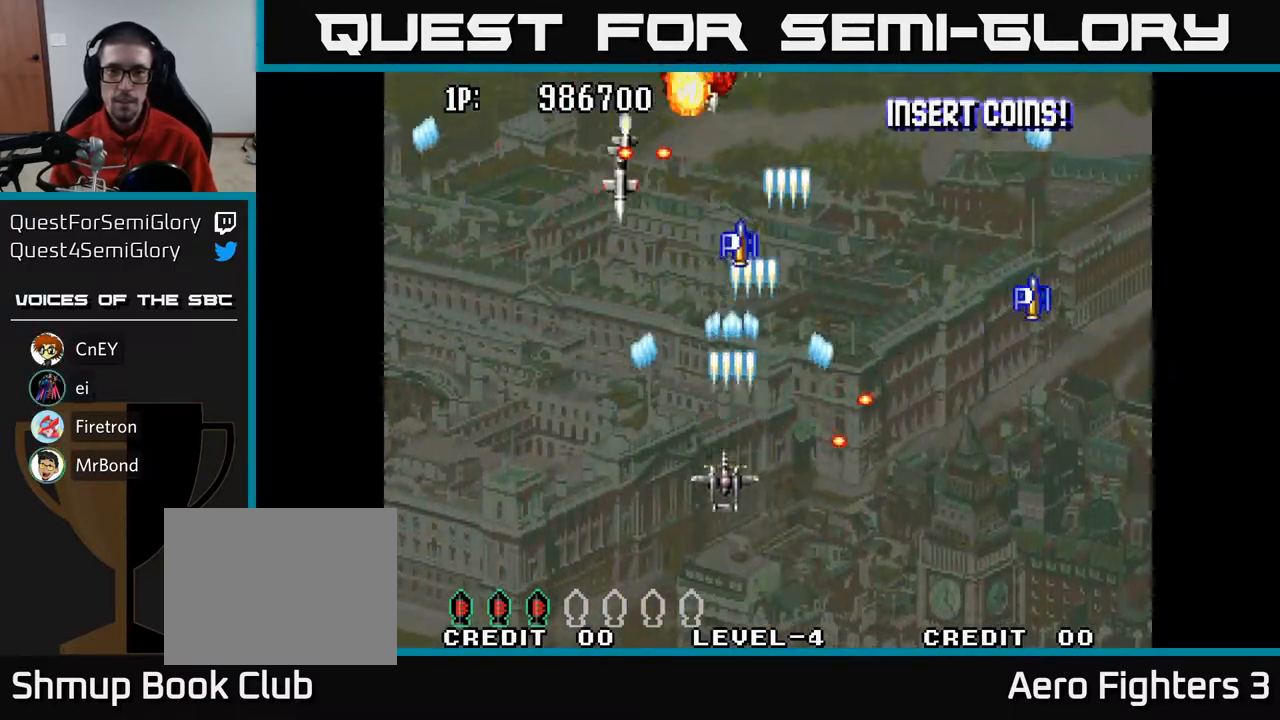
{"buttons": ["A", "DPAD_LEFT"], "left_stick": "center", "right_stick": "center", "events": [[50, "DPAD_LEFT", "up"], [67, "DPAD_DOWN", "down"], [83, "DPAD_RIGHT", "down"], [233, "DPAD_RIGHT", "up"], [400, "DPAD_LEFT", "down"], [433, "DPAD_DOWN", "up"]]}
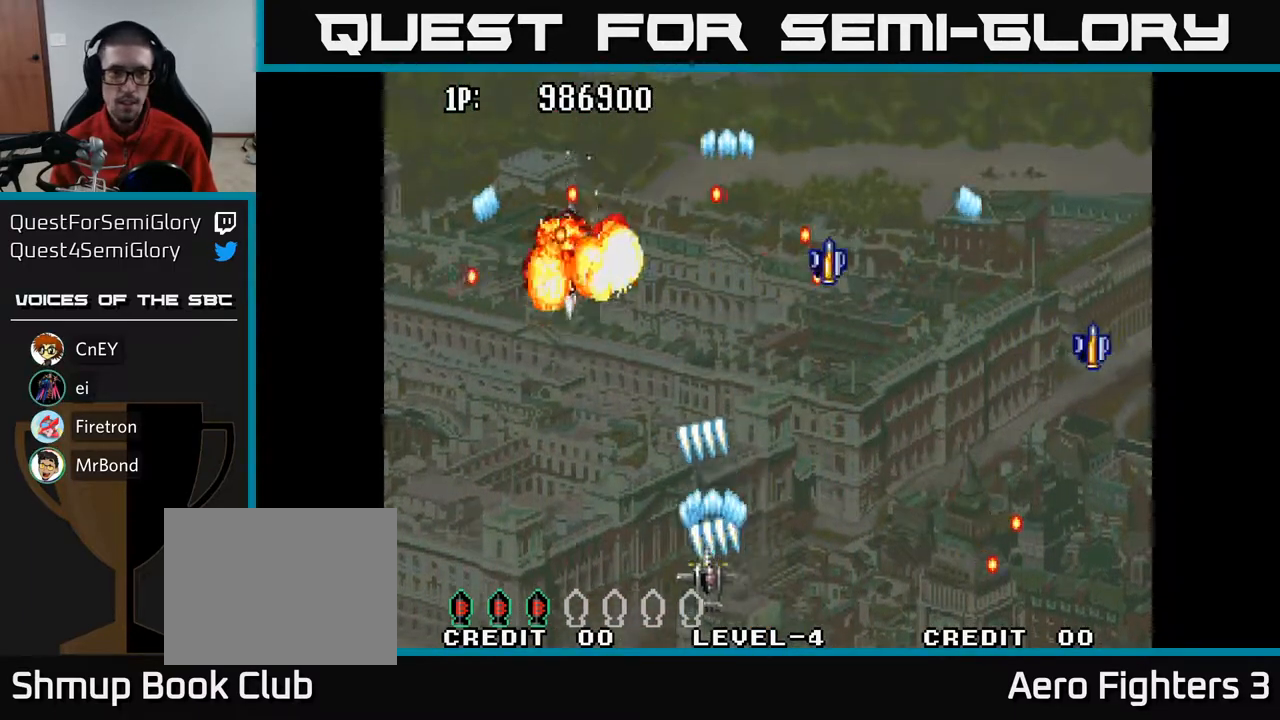
{"buttons": ["A", "DPAD_UP", "DPAD_RIGHT"], "left_stick": "center", "right_stick": "center", "events": [[100, "DPAD_LEFT", "up"], [133, "DPAD_RIGHT", "down"], [283, "DPAD_DOWN", "down"], [333, "DPAD_DOWN", "up"], [350, "DPAD_RIGHT", "up"], [383, "DPAD_UP", "down"], [400, "DPAD_RIGHT", "down"]]}
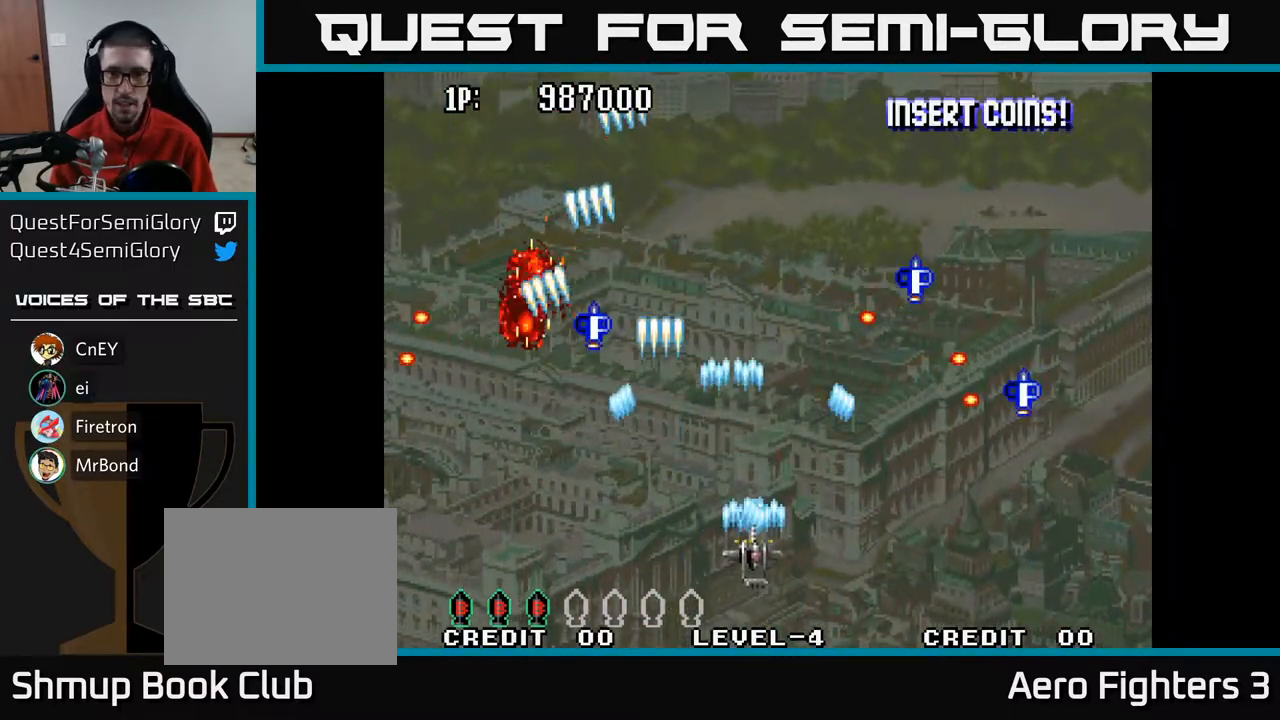
{"buttons": ["A", "DPAD_RIGHT"], "left_stick": "center", "right_stick": "center", "events": [[450, "DPAD_UP", "up"]]}
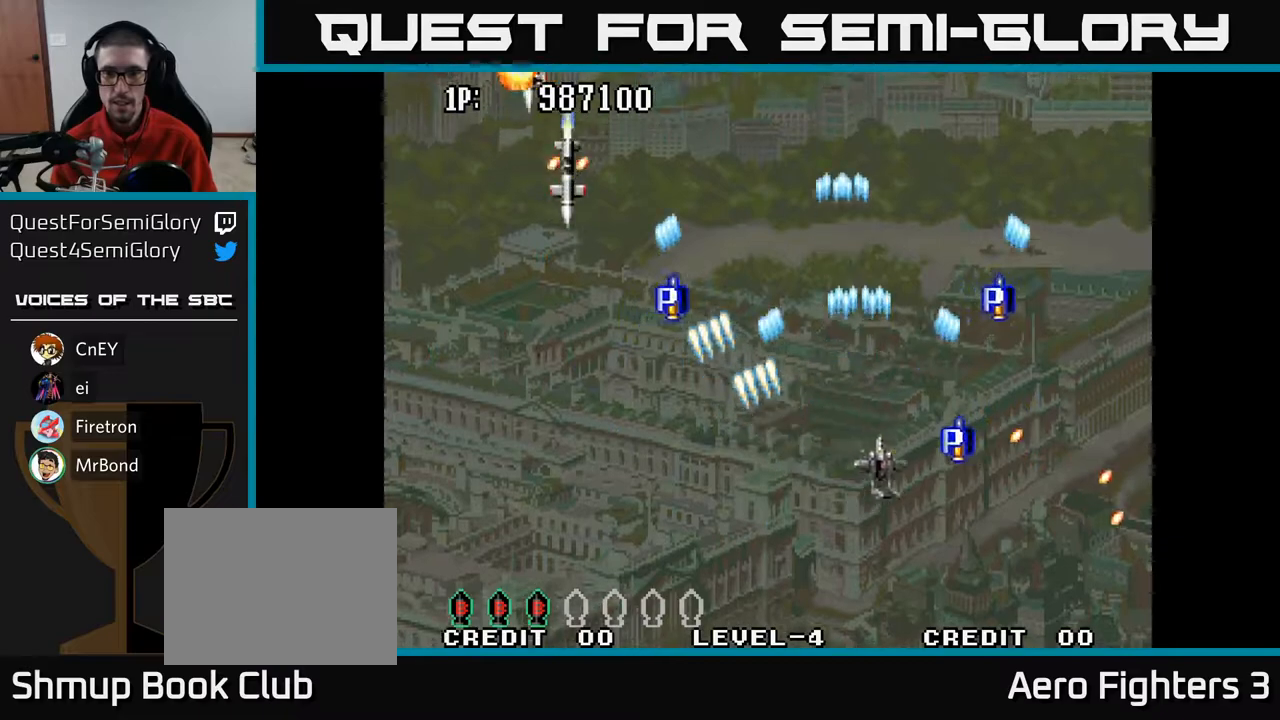
{"buttons": ["A", "DPAD_DOWN", "DPAD_LEFT"], "left_stick": "center", "right_stick": "center", "events": [[150, "DPAD_RIGHT", "up"], [183, "DPAD_LEFT", "down"], [317, "DPAD_DOWN", "down"]]}
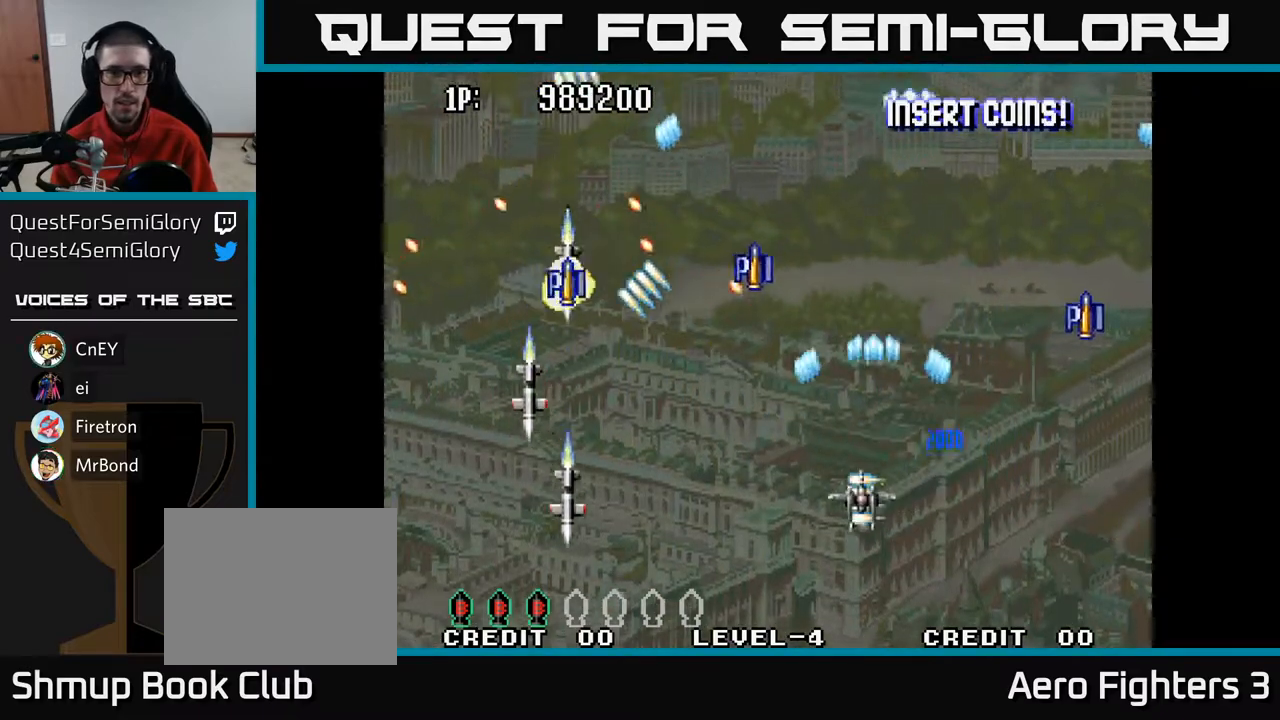
{"buttons": ["A", "DPAD_UP"], "left_stick": "center", "right_stick": "center", "events": [[250, "DPAD_DOWN", "up"], [383, "DPAD_UP", "down"], [400, "DPAD_LEFT", "up"]]}
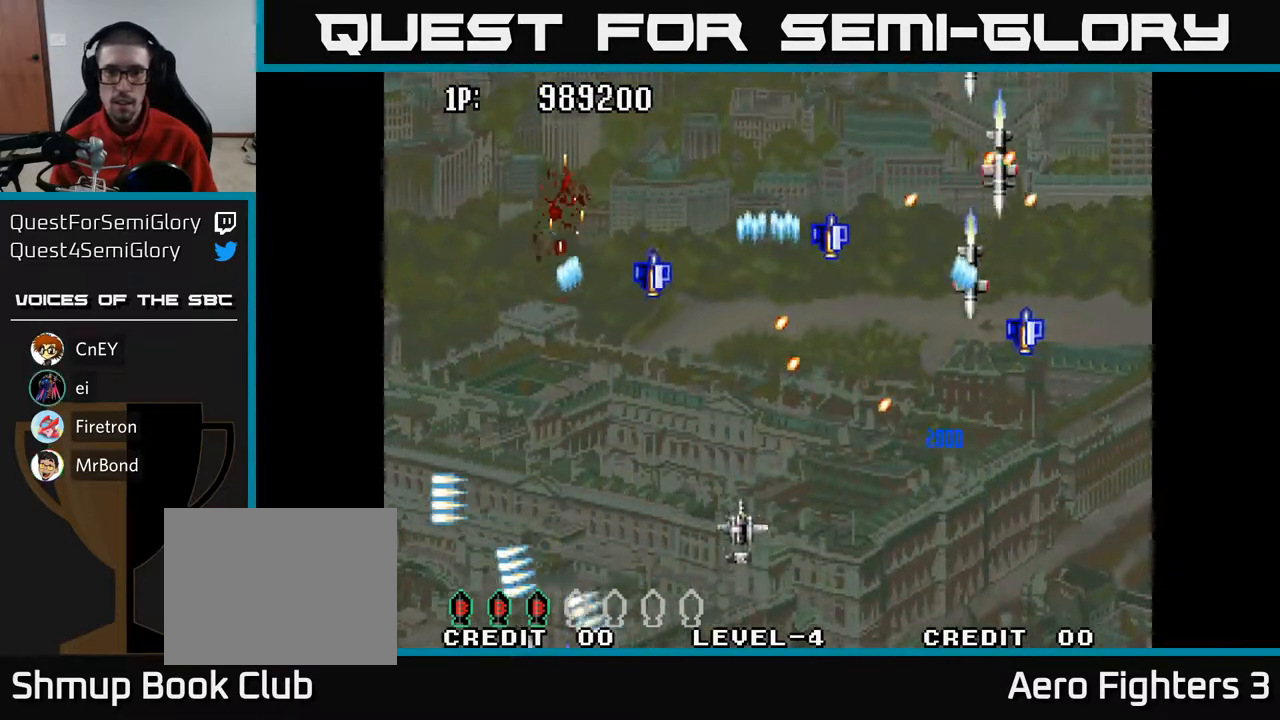
{"buttons": ["A", "DPAD_DOWN", "DPAD_RIGHT"], "left_stick": "center", "right_stick": "center", "events": [[67, "DPAD_RIGHT", "down"], [100, "DPAD_UP", "up"], [183, "DPAD_DOWN", "down"]]}
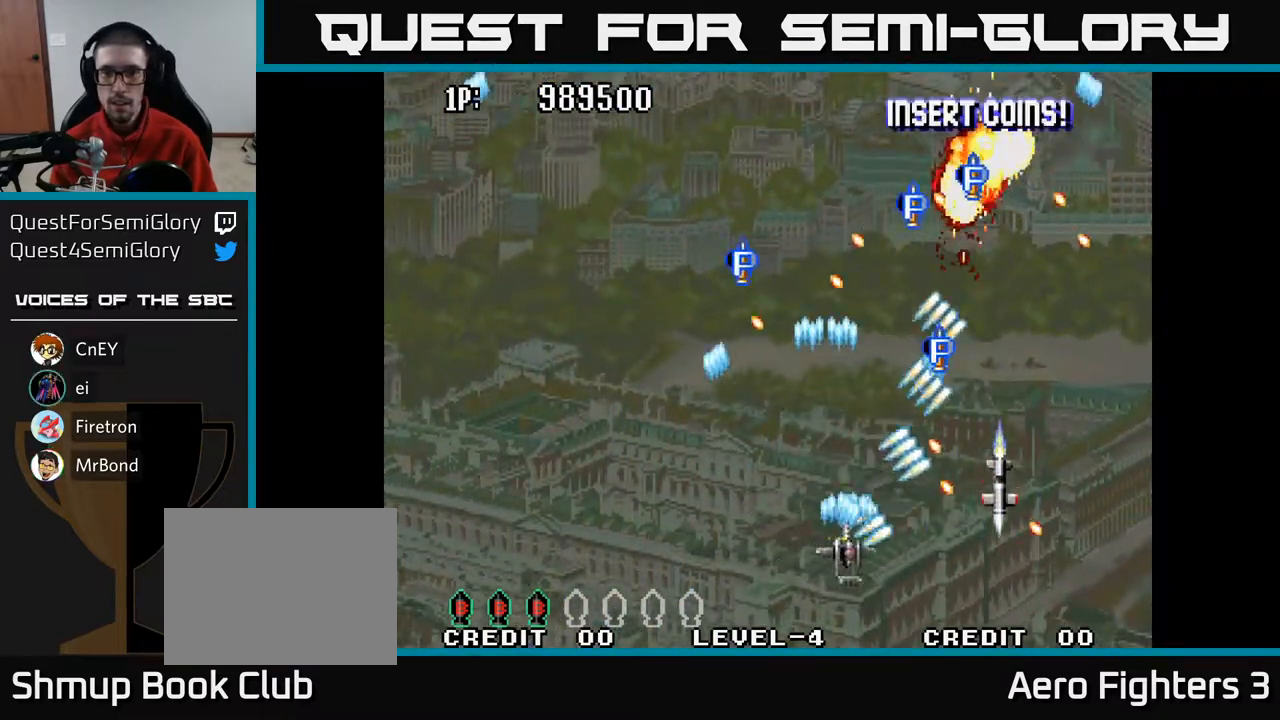
{"buttons": ["A", "DPAD_UP"], "left_stick": "center", "right_stick": "center", "events": [[83, "DPAD_RIGHT", "up"], [100, "DPAD_DOWN", "up"], [100, "DPAD_LEFT", "down"], [183, "DPAD_UP", "down"], [233, "DPAD_LEFT", "up"]]}
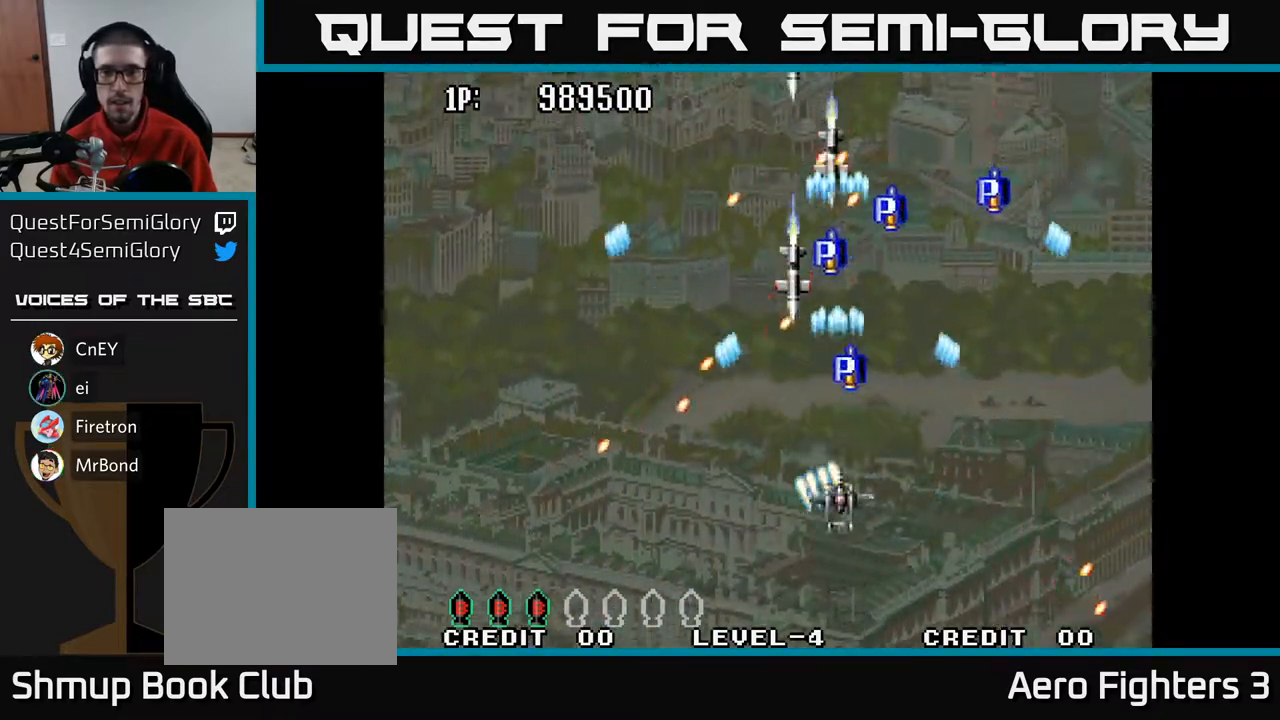
{"buttons": ["A", "DPAD_DOWN", "DPAD_LEFT"], "left_stick": "center", "right_stick": "center", "events": [[50, "DPAD_LEFT", "down"], [150, "DPAD_LEFT", "up"], [200, "DPAD_RIGHT", "down"], [250, "DPAD_UP", "up"], [317, "DPAD_DOWN", "down"], [367, "DPAD_RIGHT", "up"], [400, "DPAD_LEFT", "down"]]}
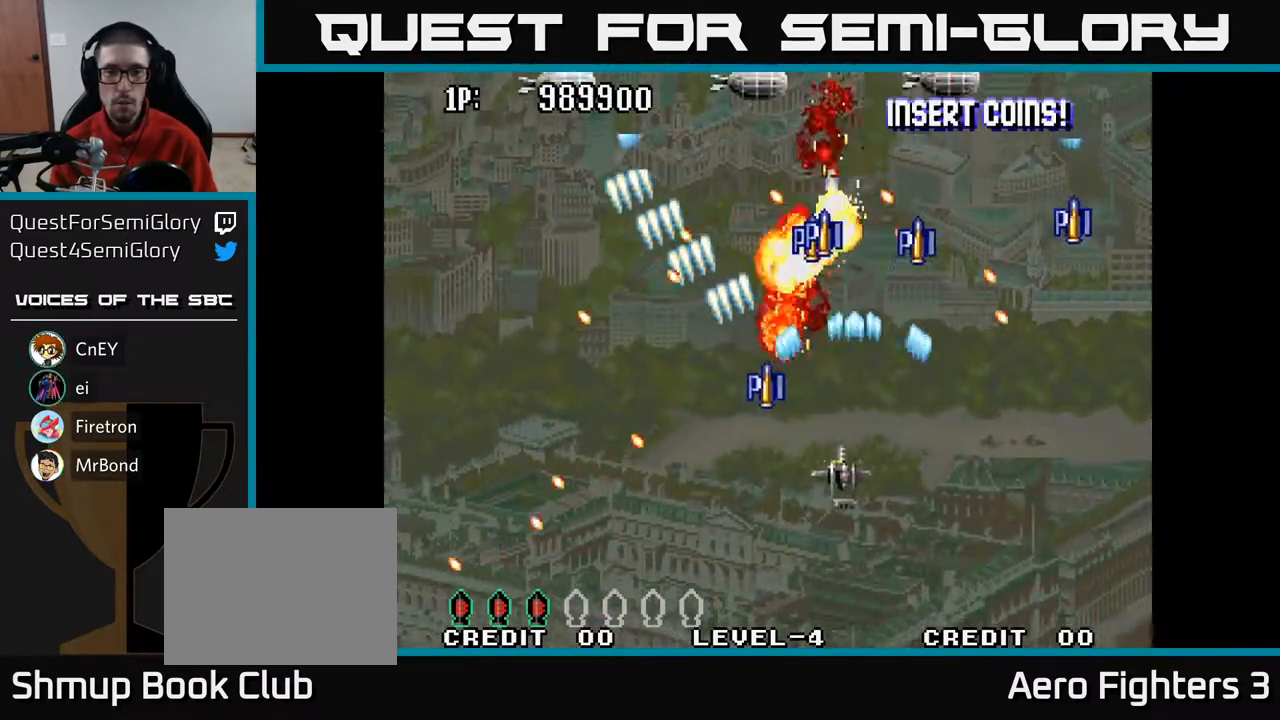
{"buttons": ["A", "DPAD_UP", "DPAD_LEFT"], "left_stick": "center", "right_stick": "center", "events": [[133, "DPAD_DOWN", "up"], [183, "DPAD_UP", "down"]]}
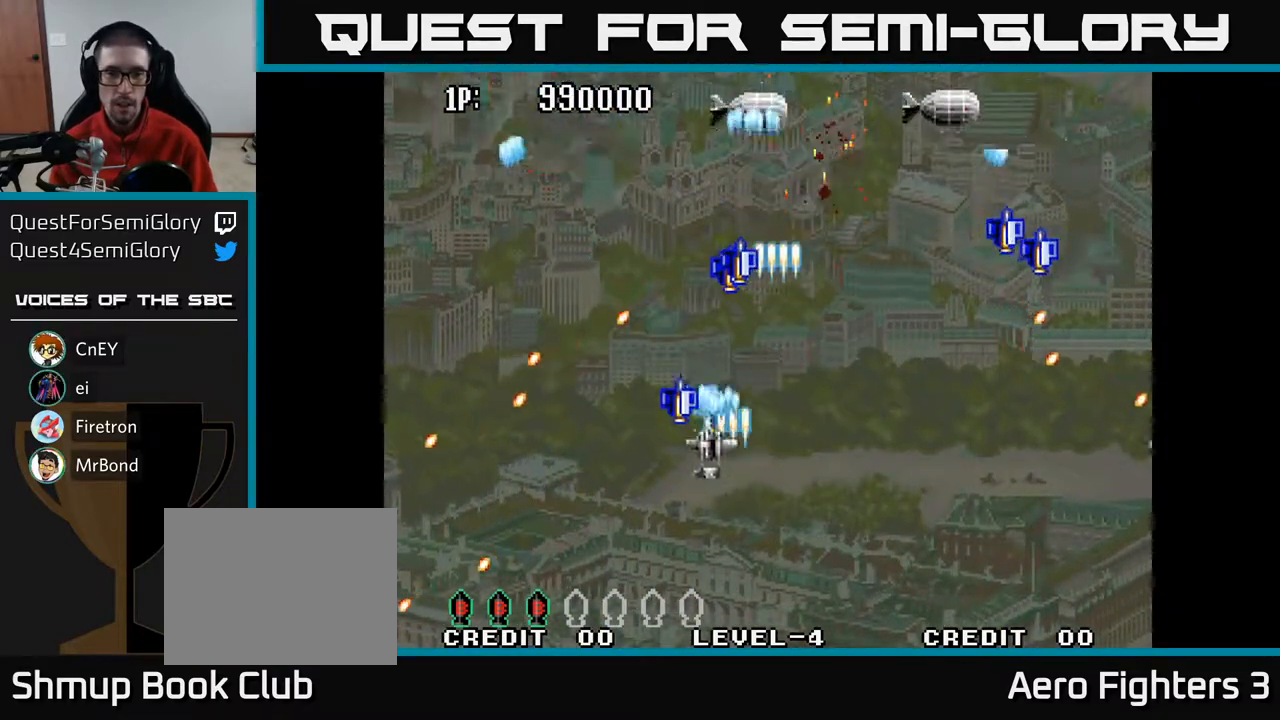
{"buttons": ["A", "DPAD_UP", "DPAD_LEFT"], "left_stick": "center", "right_stick": "center", "events": [[283, "DPAD_LEFT", "up"], [500, "DPAD_LEFT", "down"]]}
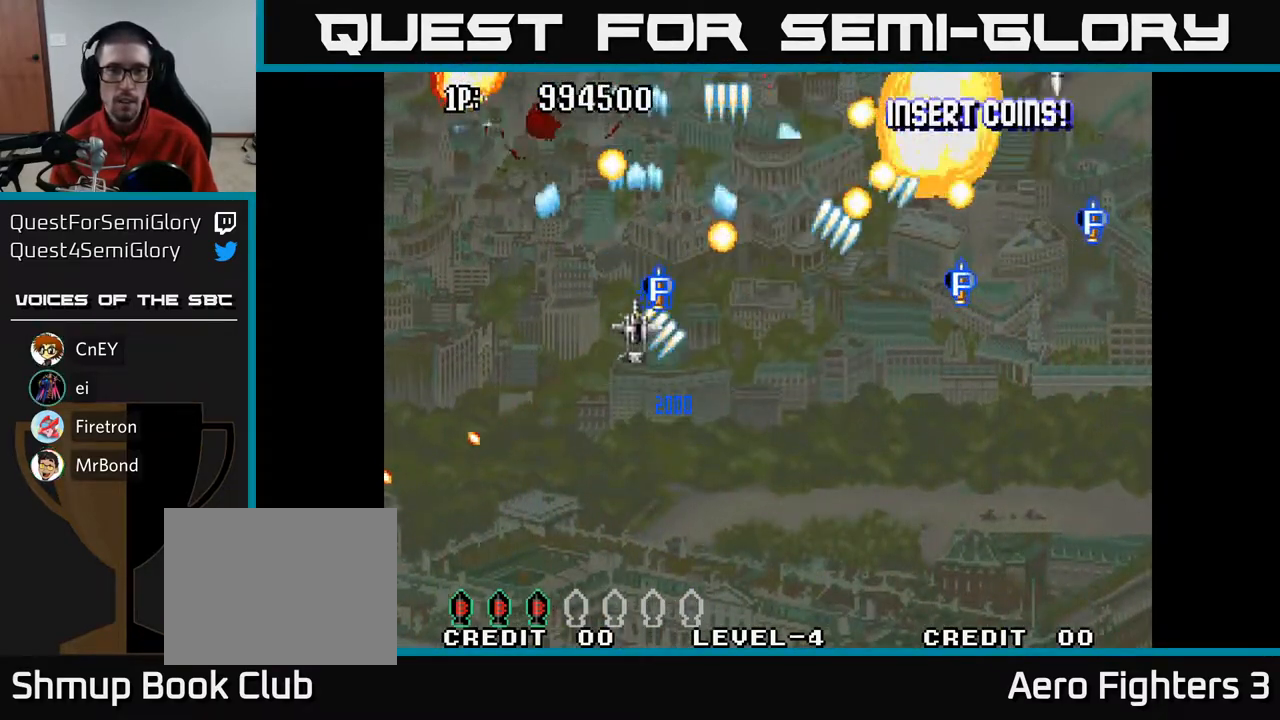
{"buttons": ["A", "DPAD_RIGHT"], "left_stick": "center", "right_stick": "center", "events": [[33, "DPAD_UP", "up"], [83, "DPAD_DOWN", "down"], [133, "DPAD_DOWN", "up"], [167, "DPAD_UP", "down"], [217, "DPAD_LEFT", "up"], [267, "DPAD_RIGHT", "down"], [300, "DPAD_UP", "up"]]}
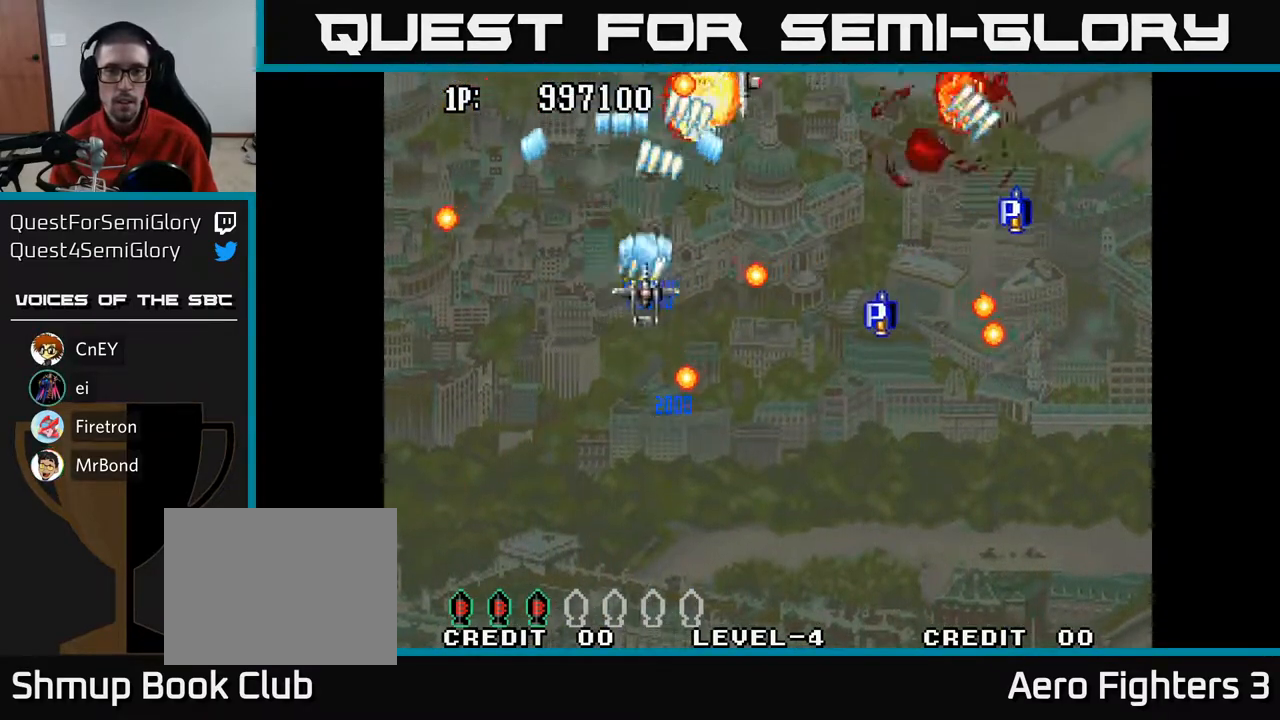
{"buttons": ["A", "DPAD_DOWN", "DPAD_RIGHT"], "left_stick": "center", "right_stick": "center", "events": [[83, "DPAD_UP", "down"], [100, "DPAD_RIGHT", "up"], [167, "DPAD_UP", "up"], [200, "DPAD_DOWN", "down"], [200, "DPAD_RIGHT", "down"]]}
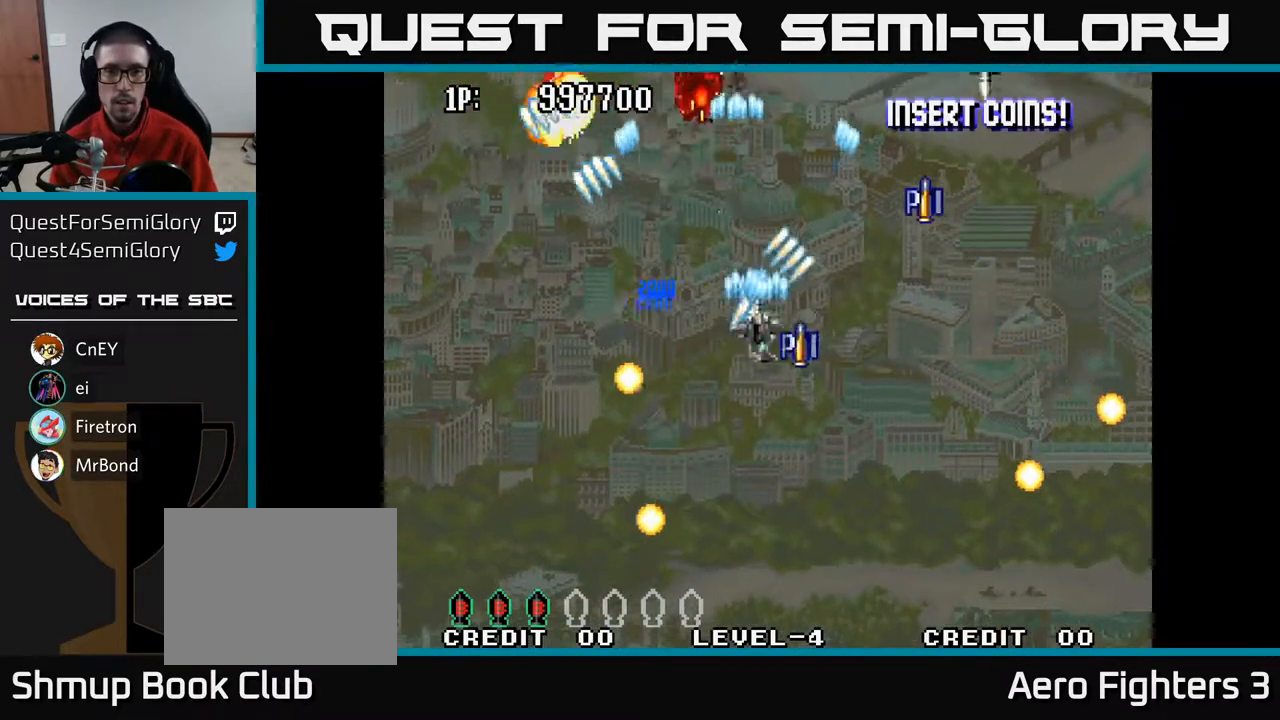
{"buttons": ["A", "DPAD_DOWN"], "left_stick": "center", "right_stick": "center", "events": [[100, "DPAD_RIGHT", "up"], [350, "DPAD_LEFT", "down"], [483, "DPAD_LEFT", "up"]]}
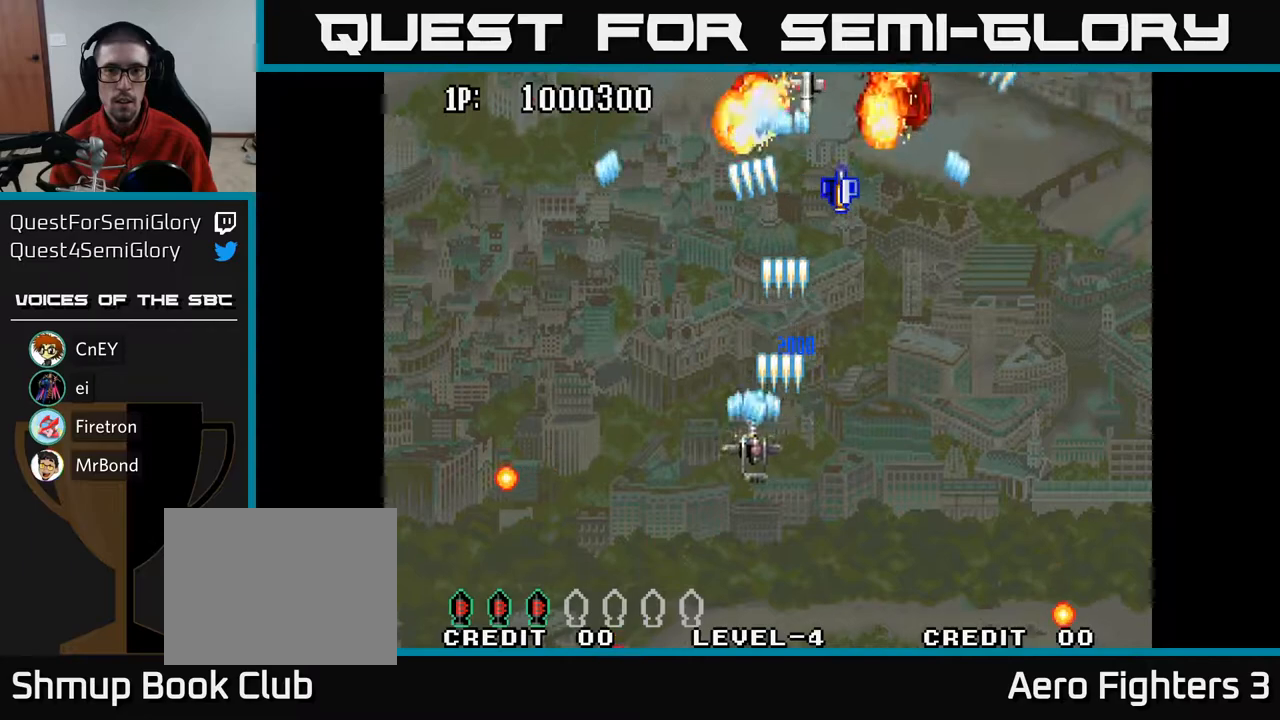
{"buttons": ["A", "DPAD_UP"], "left_stick": "center", "right_stick": "center", "events": [[50, "DPAD_RIGHT", "down"], [200, "DPAD_RIGHT", "up"], [217, "DPAD_DOWN", "up"], [250, "DPAD_LEFT", "down"], [283, "DPAD_UP", "down"], [450, "DPAD_LEFT", "up"]]}
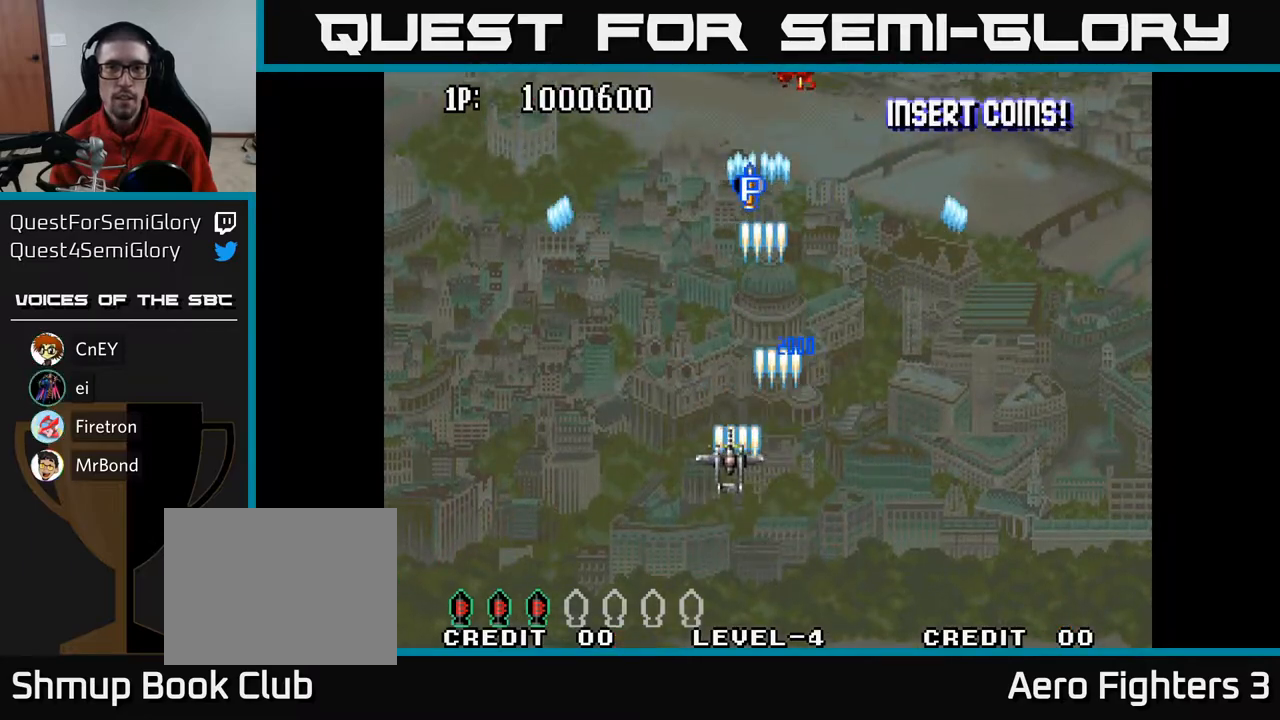
{"buttons": ["A", "DPAD_UP", "DPAD_LEFT"], "left_stick": "center", "right_stick": "center", "events": [[383, "DPAD_LEFT", "down"]]}
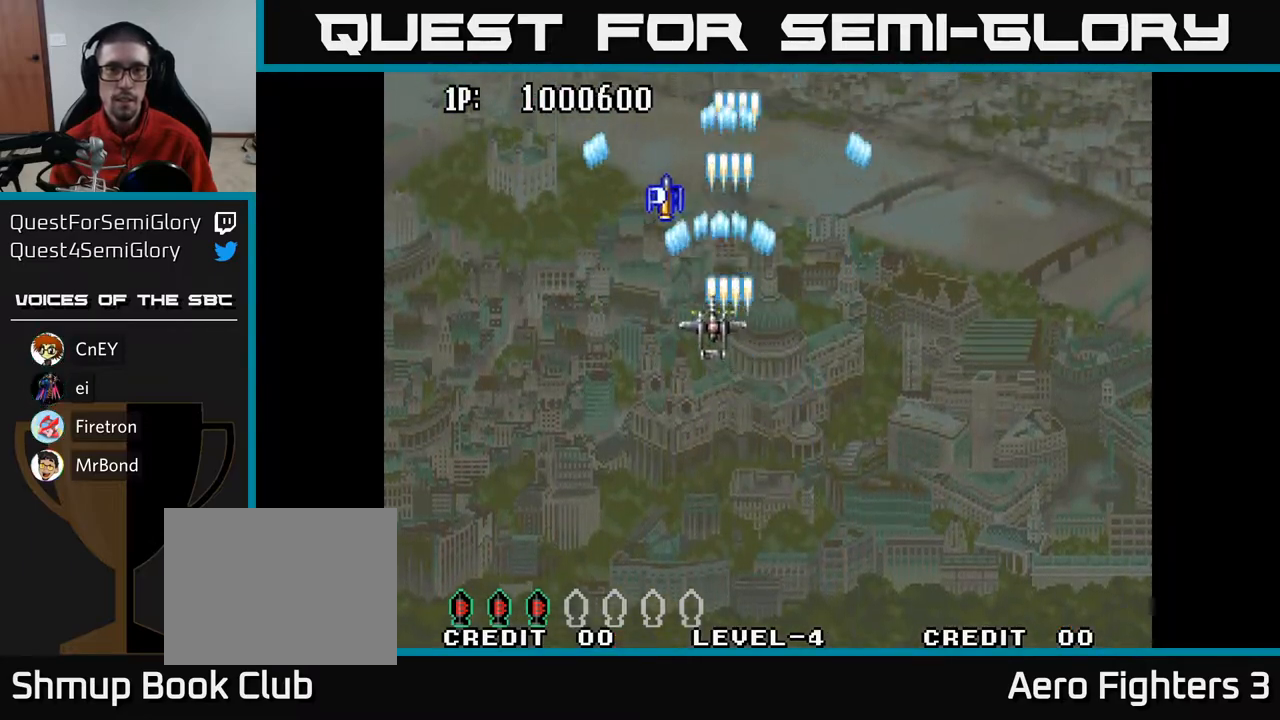
{"buttons": ["A", "DPAD_DOWN"], "left_stick": "center", "right_stick": "center", "events": [[467, "DPAD_UP", "up"], [483, "DPAD_LEFT", "up"], [500, "DPAD_DOWN", "down"]]}
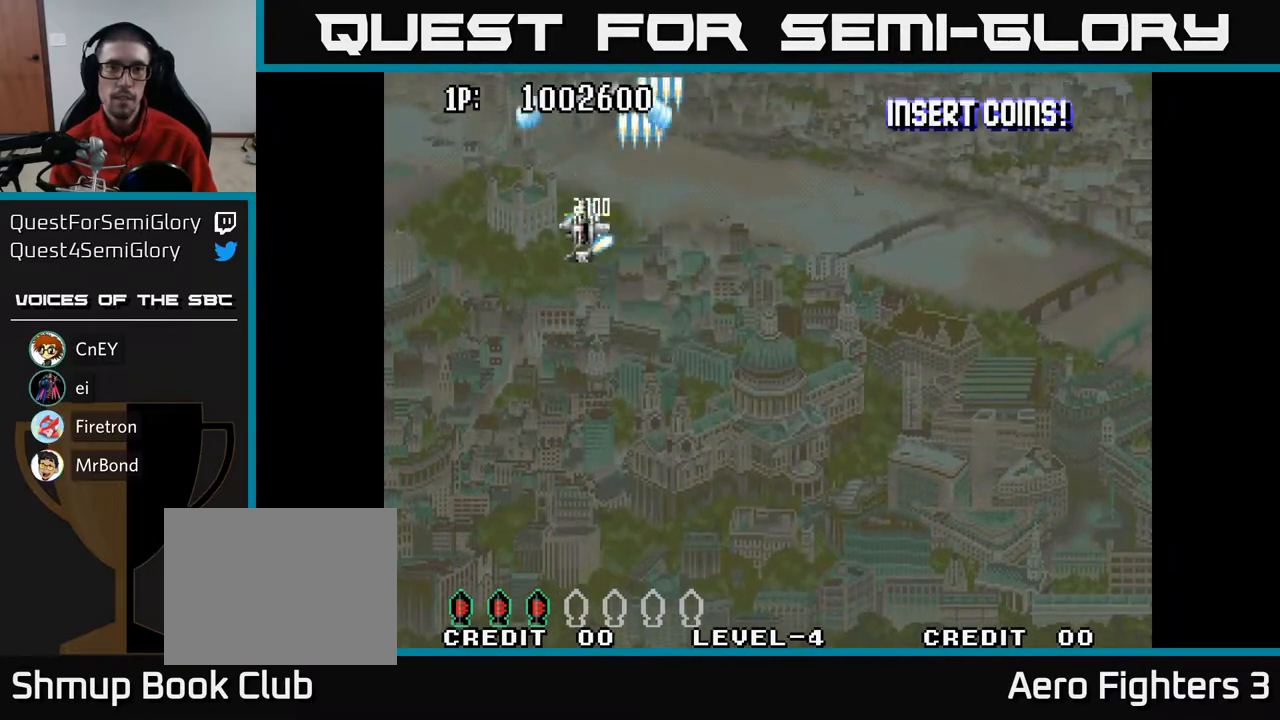
{"buttons": ["A", "DPAD_DOWN", "DPAD_RIGHT"], "left_stick": "center", "right_stick": "center", "events": [[50, "DPAD_RIGHT", "down"]]}
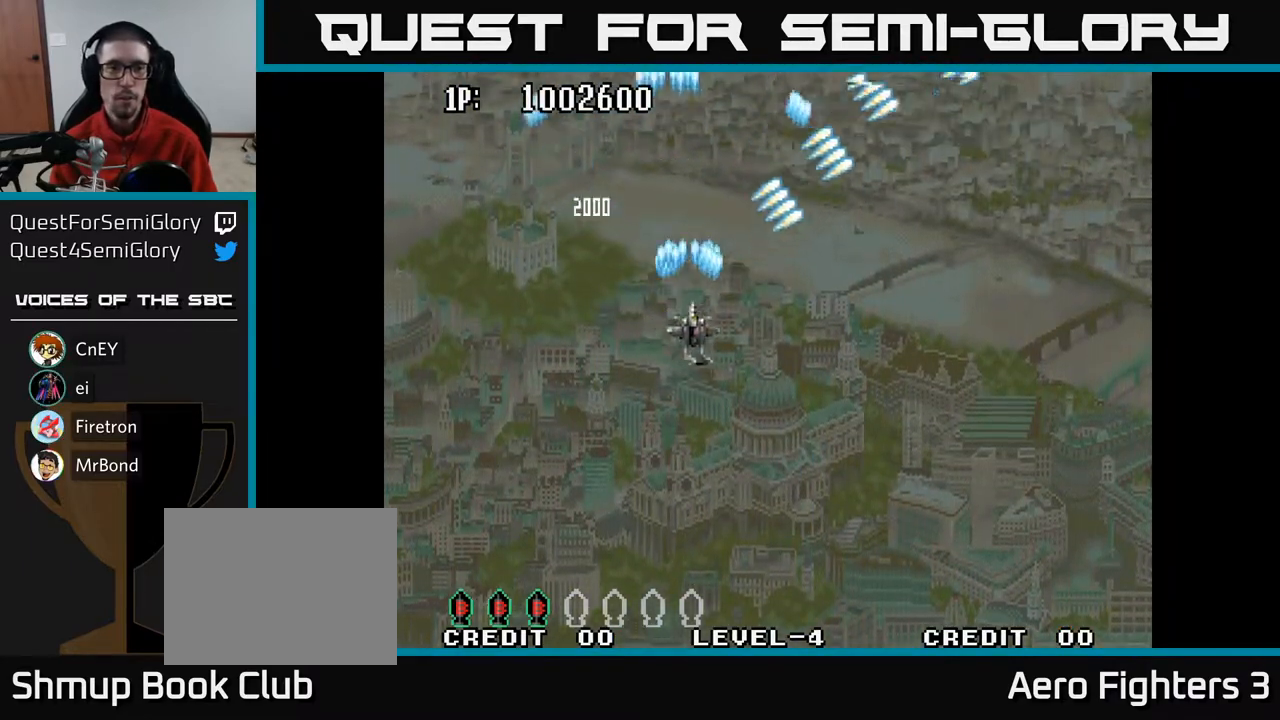
{"buttons": ["A"], "left_stick": "center", "right_stick": "center", "events": [[333, "DPAD_DOWN", "up"], [467, "DPAD_RIGHT", "up"]]}
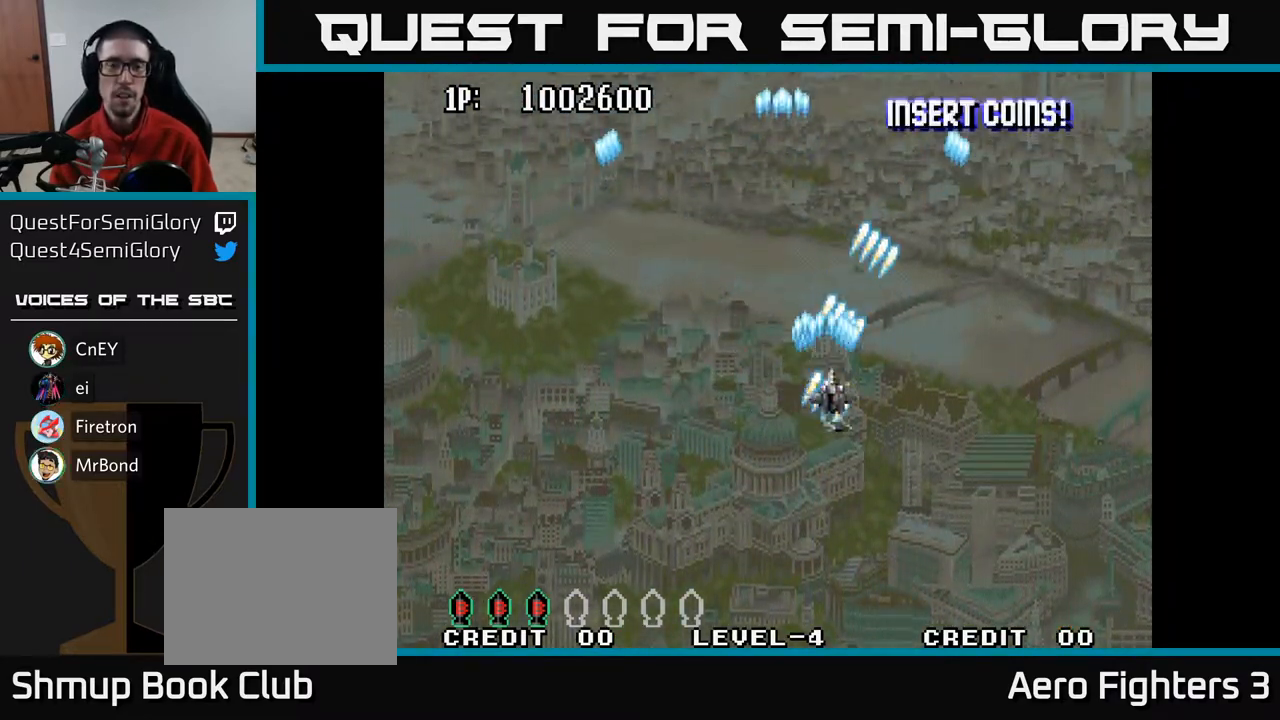
{"buttons": ["A", "DPAD_DOWN", "DPAD_RIGHT"], "left_stick": "center", "right_stick": "center", "events": [[33, "DPAD_LEFT", "down"], [267, "DPAD_UP", "down"], [367, "DPAD_LEFT", "up"], [383, "DPAD_UP", "up"], [417, "DPAD_RIGHT", "down"], [450, "DPAD_DOWN", "down"]]}
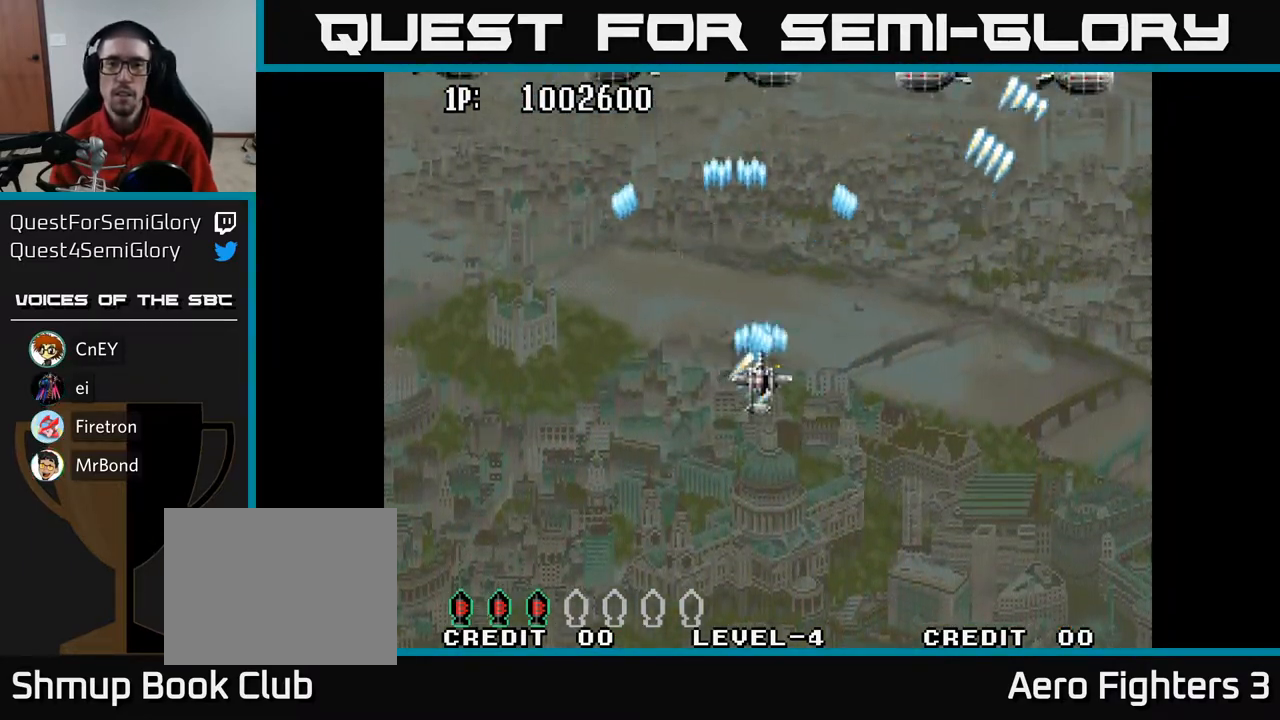
{"buttons": ["A", "DPAD_DOWN", "DPAD_LEFT"], "left_stick": "center", "right_stick": "center", "events": [[33, "DPAD_DOWN", "up"], [200, "DPAD_UP", "down"], [383, "DPAD_UP", "up"], [400, "DPAD_DOWN", "down"], [417, "DPAD_RIGHT", "up"], [450, "DPAD_LEFT", "down"]]}
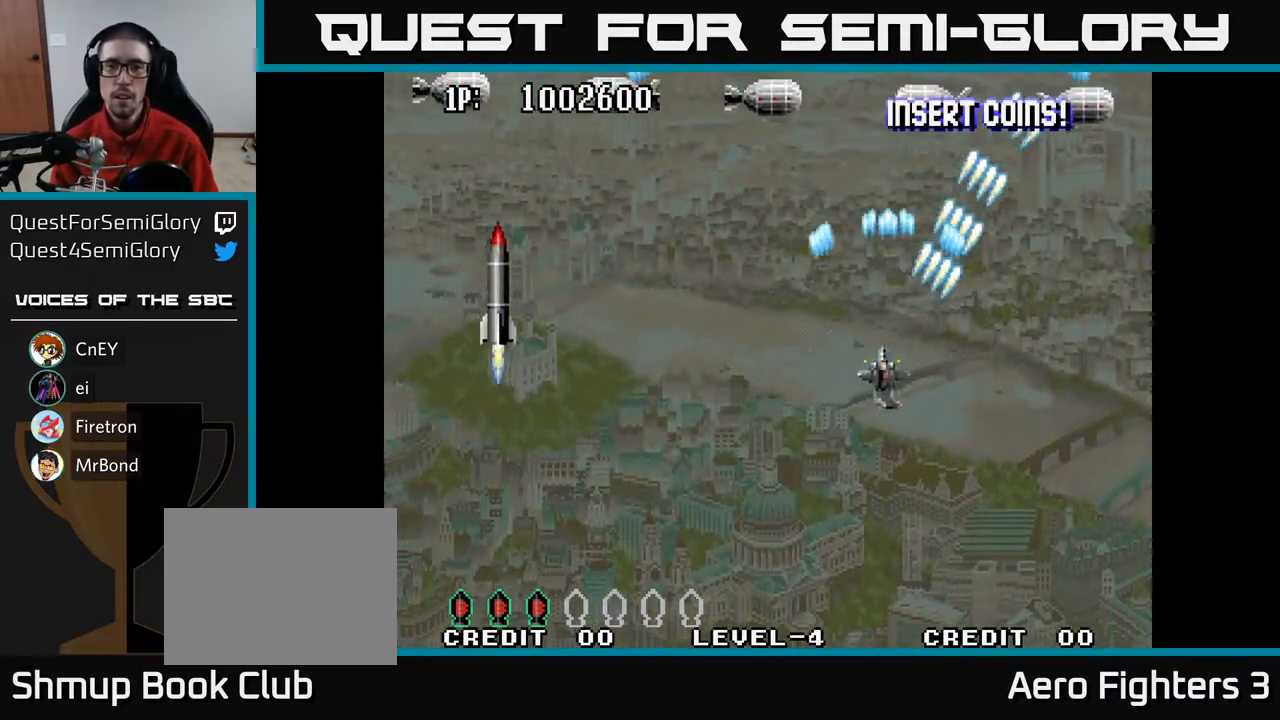
{"buttons": ["A", "DPAD_LEFT"], "left_stick": "center", "right_stick": "center", "events": [[167, "DPAD_DOWN", "up"]]}
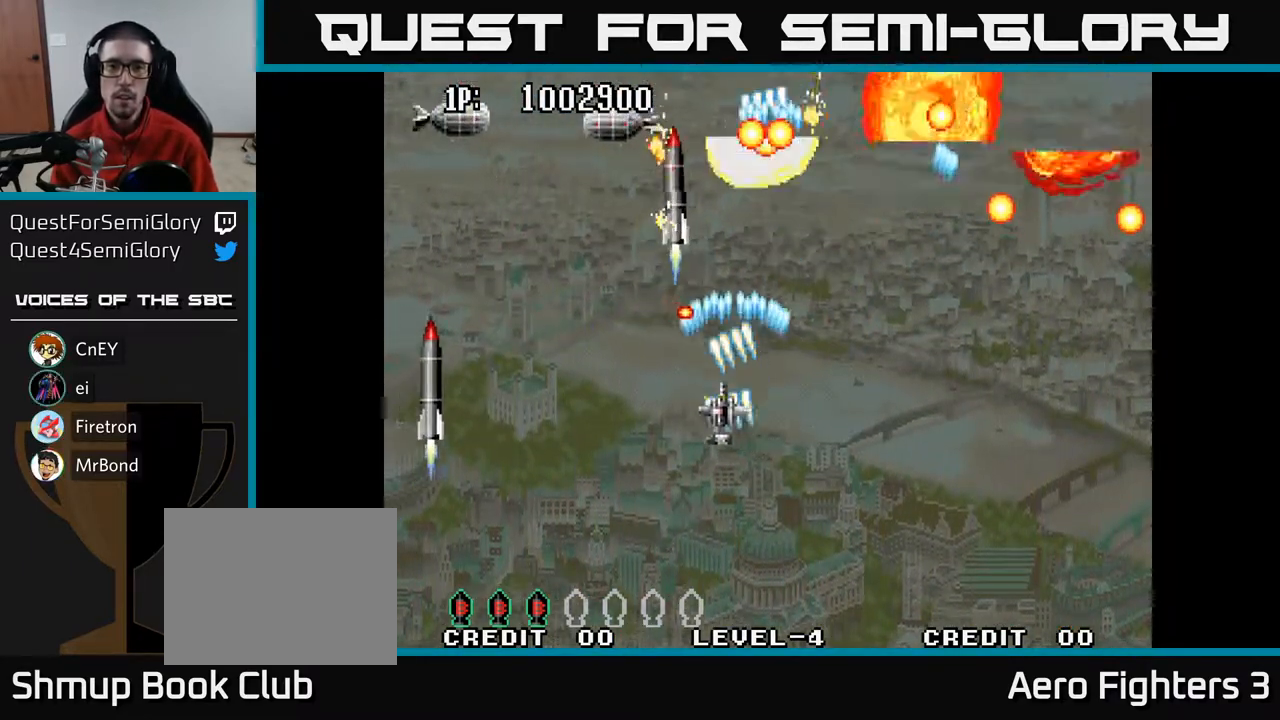
{"buttons": ["A", "DPAD_UP", "DPAD_LEFT"], "left_stick": "center", "right_stick": "center", "events": [[67, "DPAD_DOWN", "down"], [400, "DPAD_DOWN", "up"], [467, "DPAD_UP", "down"]]}
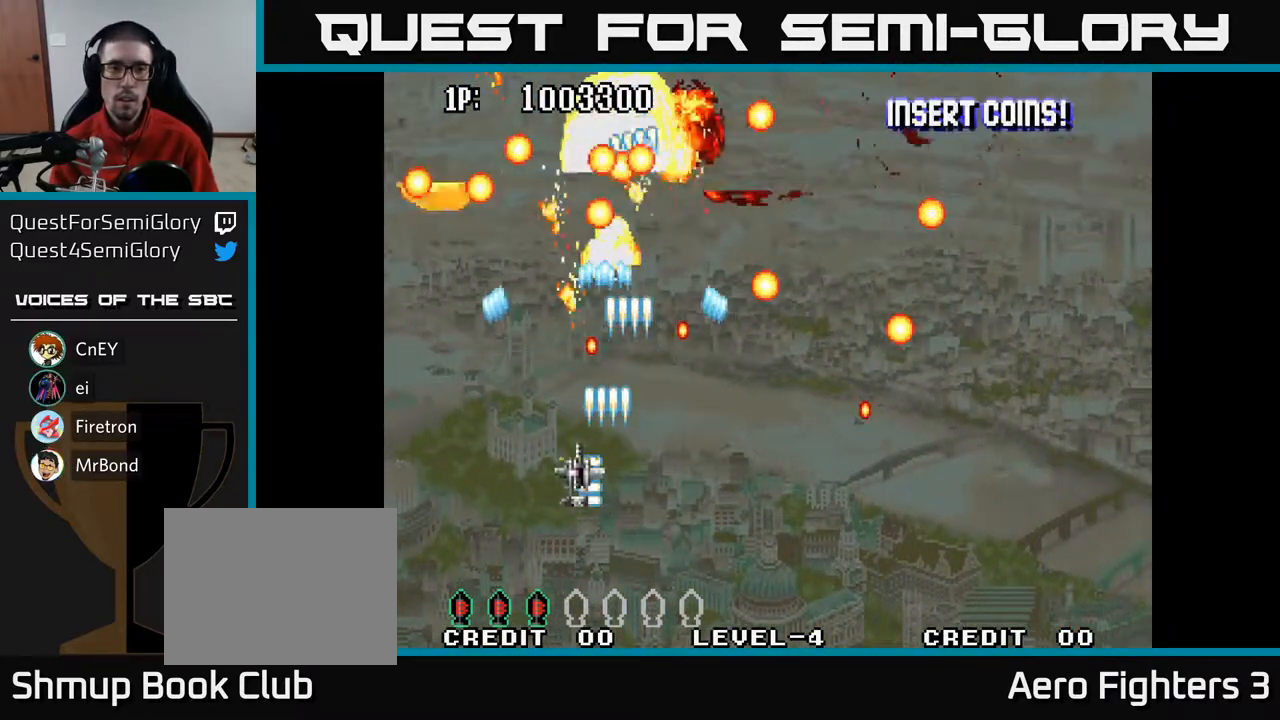
{"buttons": ["A", "DPAD_RIGHT"], "left_stick": "center", "right_stick": "center", "events": [[17, "DPAD_LEFT", "up"], [67, "DPAD_LEFT", "down"], [83, "DPAD_UP", "up"], [100, "DPAD_DOWN", "down"], [233, "DPAD_DOWN", "up"], [300, "DPAD_DOWN", "down"], [317, "DPAD_LEFT", "up"], [400, "DPAD_RIGHT", "down"], [433, "DPAD_DOWN", "up"]]}
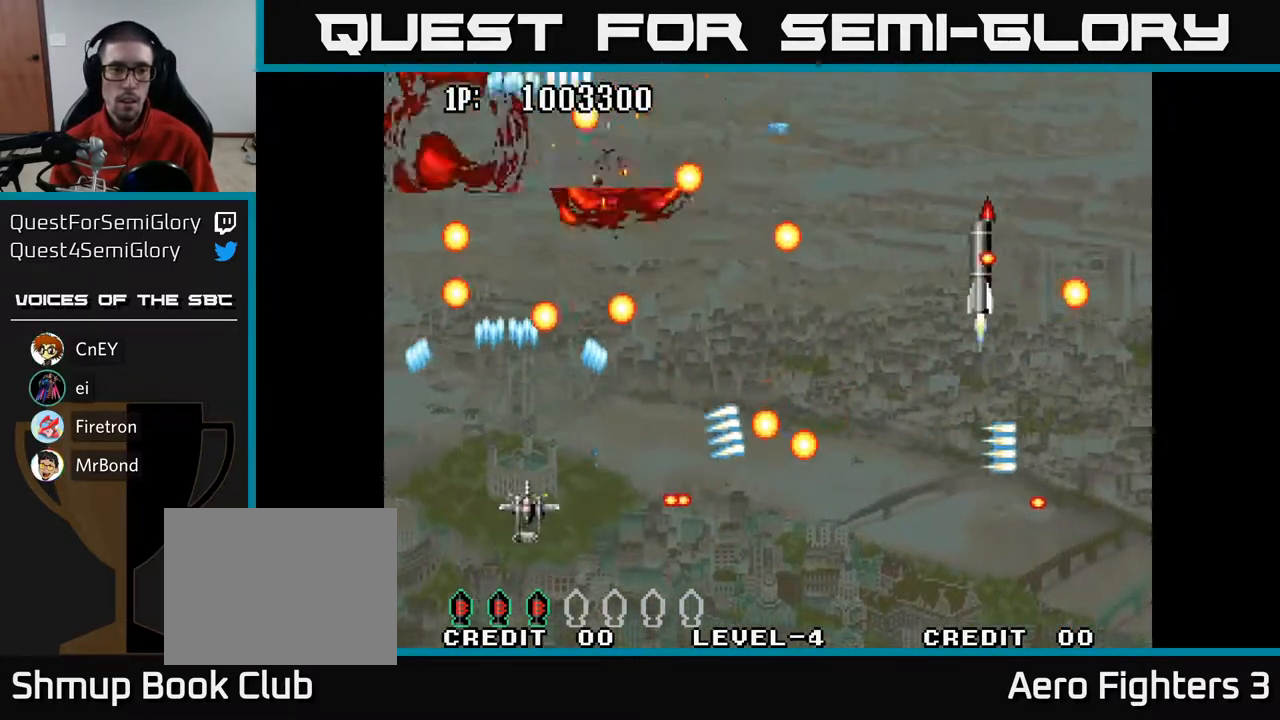
{"buttons": ["A", "DPAD_UP", "DPAD_RIGHT"], "left_stick": "center", "right_stick": "center", "events": [[150, "DPAD_RIGHT", "up"], [167, "DPAD_LEFT", "down"], [400, "DPAD_UP", "down"], [450, "DPAD_LEFT", "up"], [483, "DPAD_RIGHT", "down"]]}
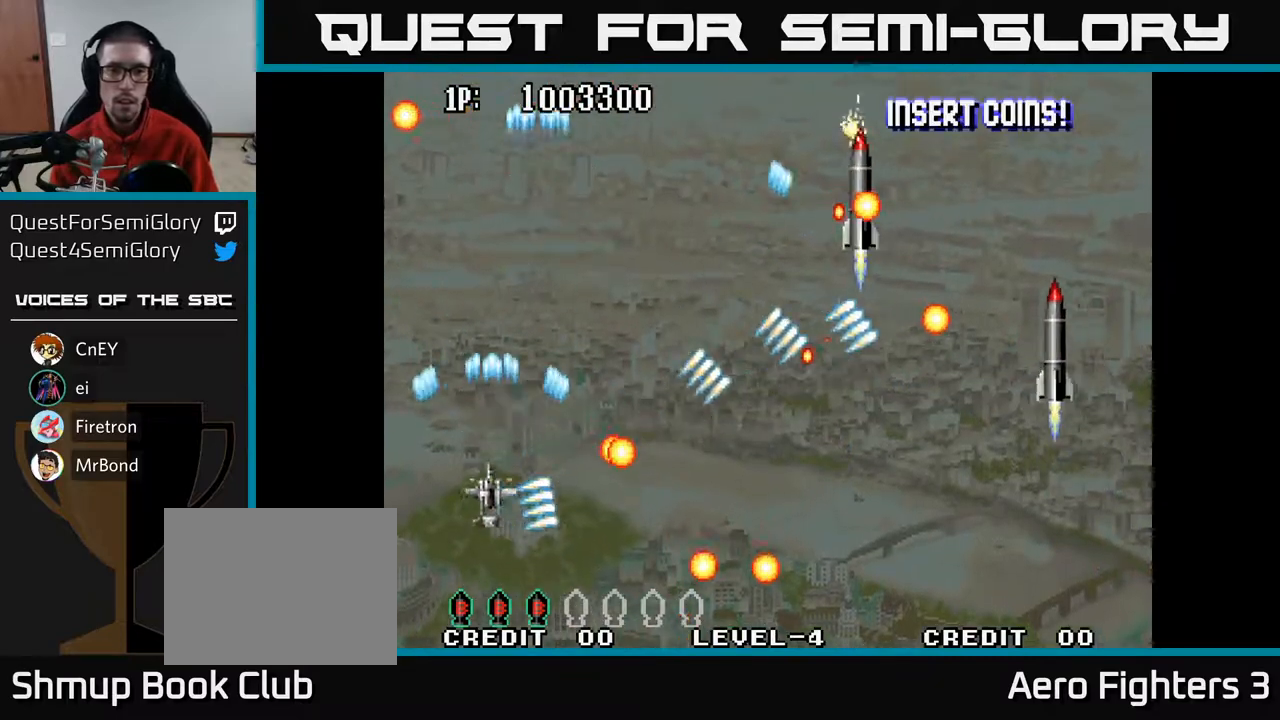
{"buttons": ["A", "DPAD_DOWN", "DPAD_RIGHT"], "left_stick": "center", "right_stick": "center", "events": [[183, "DPAD_UP", "up"], [283, "DPAD_RIGHT", "up"], [283, "DPAD_UP", "down"], [367, "DPAD_LEFT", "down"], [433, "DPAD_LEFT", "up"], [450, "DPAD_UP", "up"], [467, "DPAD_RIGHT", "down"], [483, "DPAD_DOWN", "down"]]}
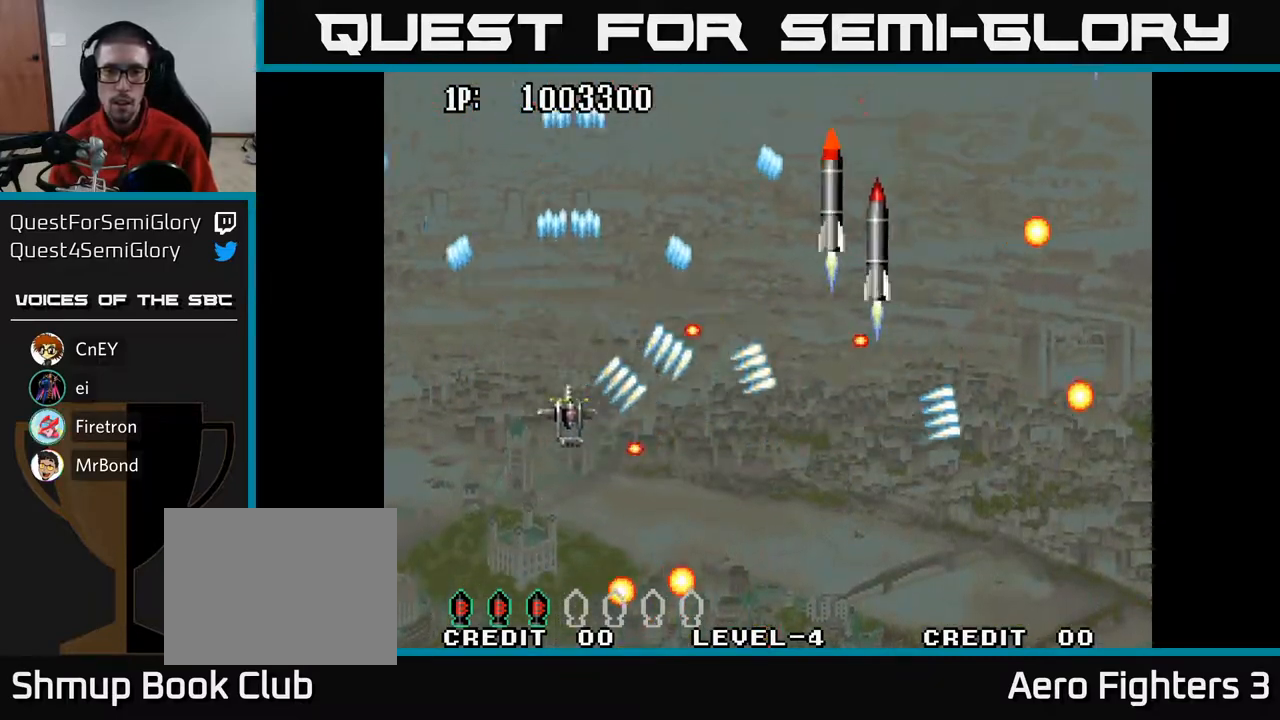
{"buttons": ["A", "DPAD_RIGHT"], "left_stick": "center", "right_stick": "center", "events": [[500, "DPAD_DOWN", "up"]]}
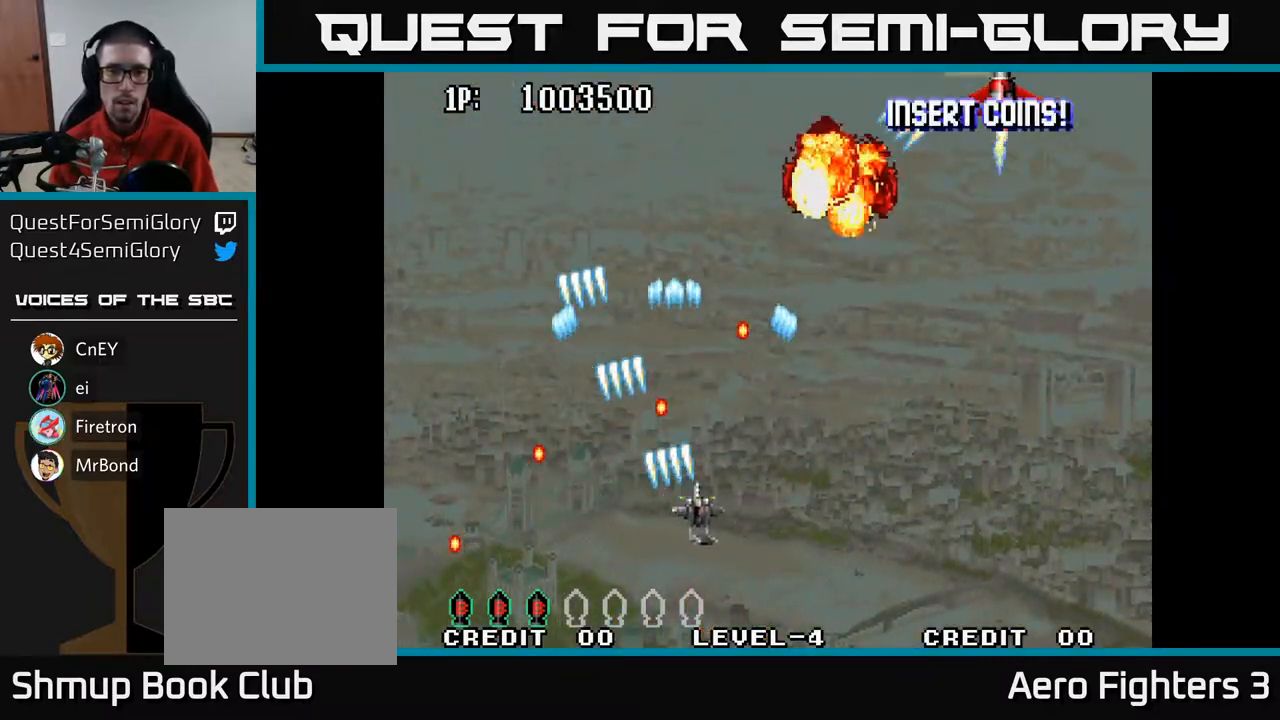
{"buttons": ["A", "DPAD_UP", "DPAD_RIGHT"], "left_stick": "center", "right_stick": "center", "events": [[267, "DPAD_UP", "down"]]}
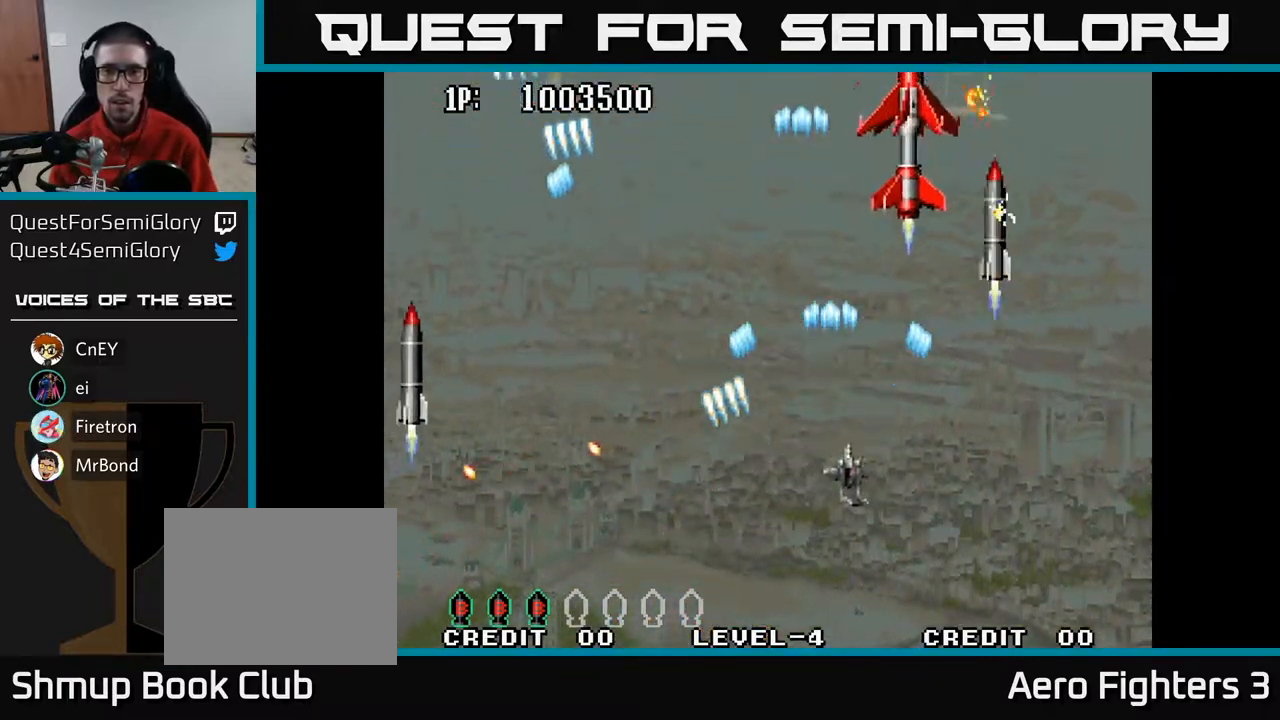
{"buttons": ["A", "DPAD_LEFT"], "left_stick": "center", "right_stick": "center", "events": [[200, "DPAD_RIGHT", "up"], [233, "DPAD_LEFT", "down"], [250, "DPAD_UP", "up"], [333, "DPAD_DOWN", "down"], [450, "DPAD_DOWN", "up"]]}
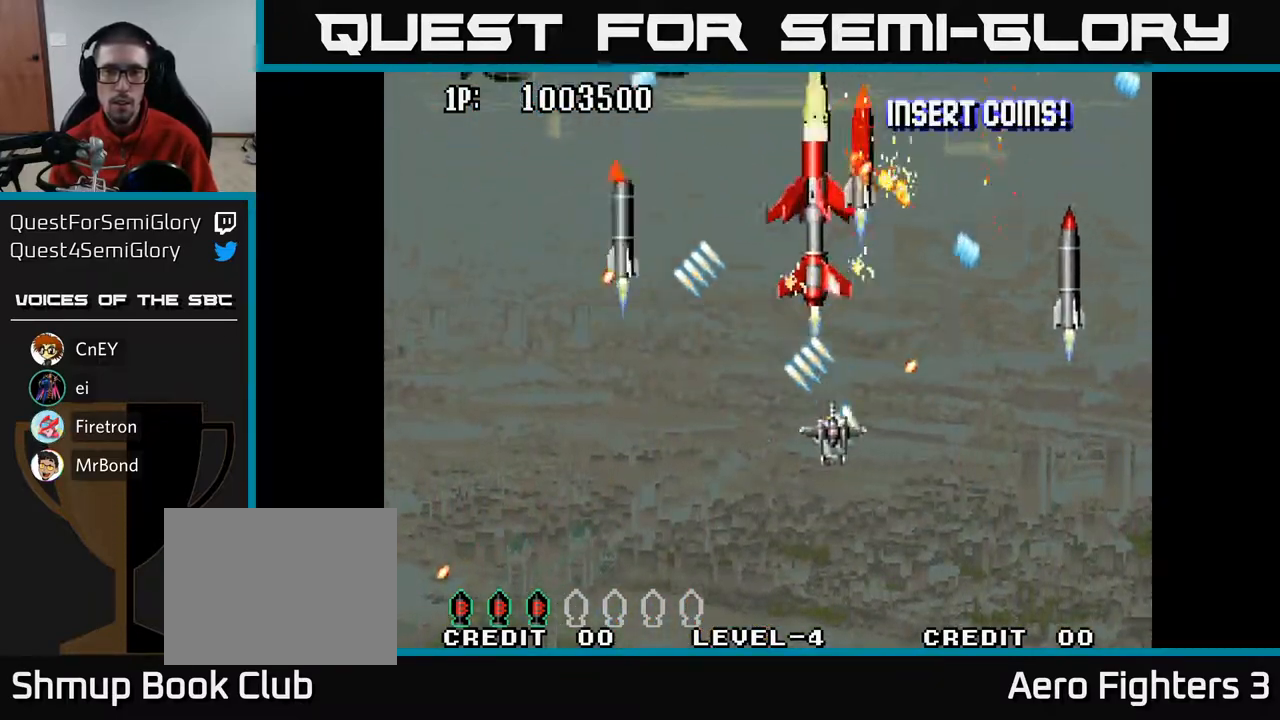
{"buttons": ["A", "DPAD_LEFT"], "left_stick": "center", "right_stick": "center", "events": [[17, "DPAD_UP", "down"], [100, "DPAD_UP", "up"], [133, "DPAD_DOWN", "down"], [183, "DPAD_LEFT", "up"], [300, "DPAD_LEFT", "down"], [450, "DPAD_LEFT", "up"], [483, "DPAD_LEFT", "down"], [500, "DPAD_DOWN", "up"]]}